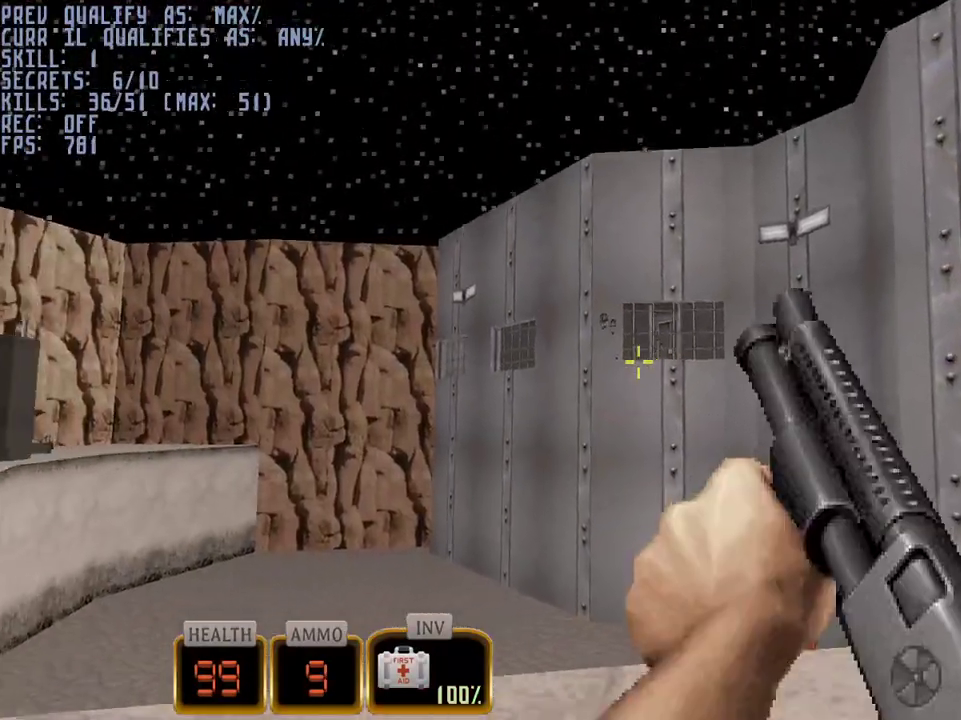
Gameplay with keyboard and mouse; each line is a JSON object with the keys and mouse buttons held at the frame after it. "events" lists presses ("down") and releases ("up") of "1", "2", "3", "4", "5", "a", "alt", "c", "caps_lock", "ctrl", "d", "e", "f", "g", "q", "r", "s", "shift", "space", "t", "tab", "v", "w", "x", "z", "mouse_left", "mouse_wheel" and "mouse_right" between this image and that frame as [ms after this image, input, new state], when the widget could be followed in between. "mouse_left", "mouse_wheel", "mouse_right" = the "left", "wheel", "right" buttons of the "mouse" list. No other keys are recorded. "wheel" means that the mouse wheel is clicked or scrolled. Not read: mouse_move.
{"keys": [], "mouse": ["left"], "events": [[150, "w", "up"], [300, "d", "up"], [333, "mouse_left", "down"]]}
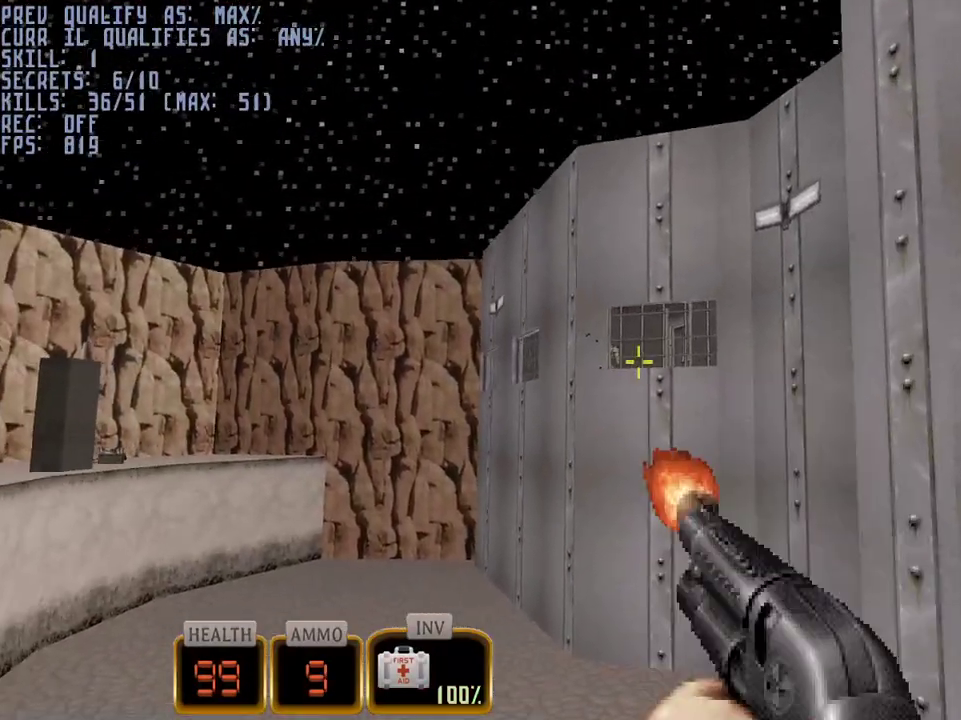
{"keys": [], "mouse": ["left"], "events": [[400, "s", "down"], [450, "s", "up"]]}
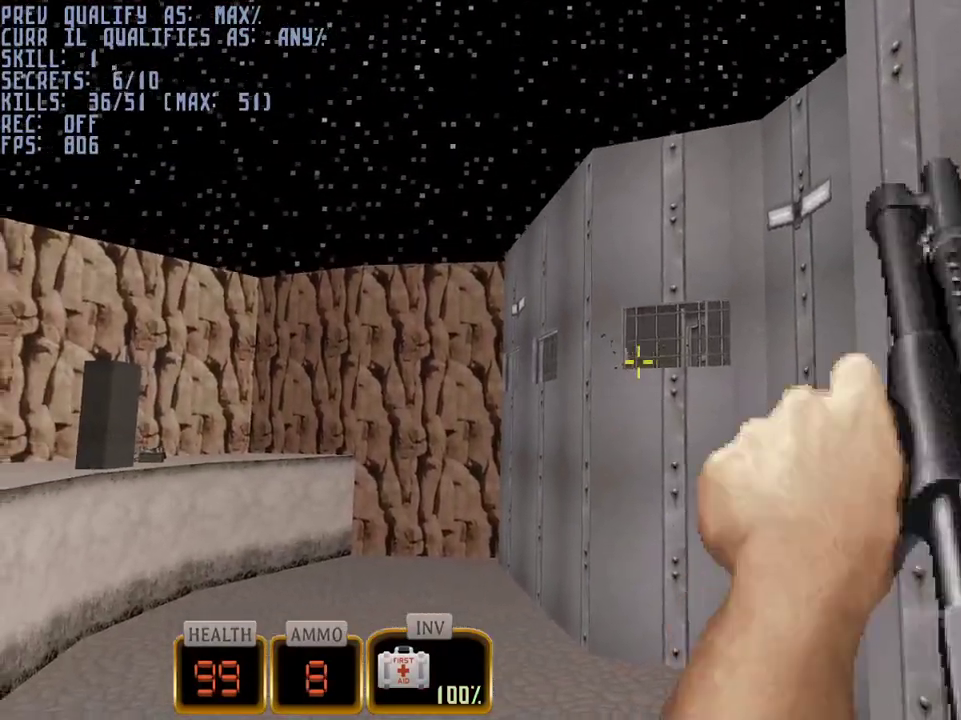
{"keys": [], "mouse": [], "events": [[50, "d", "down"], [183, "d", "up"], [183, "mouse_left", "up"]]}
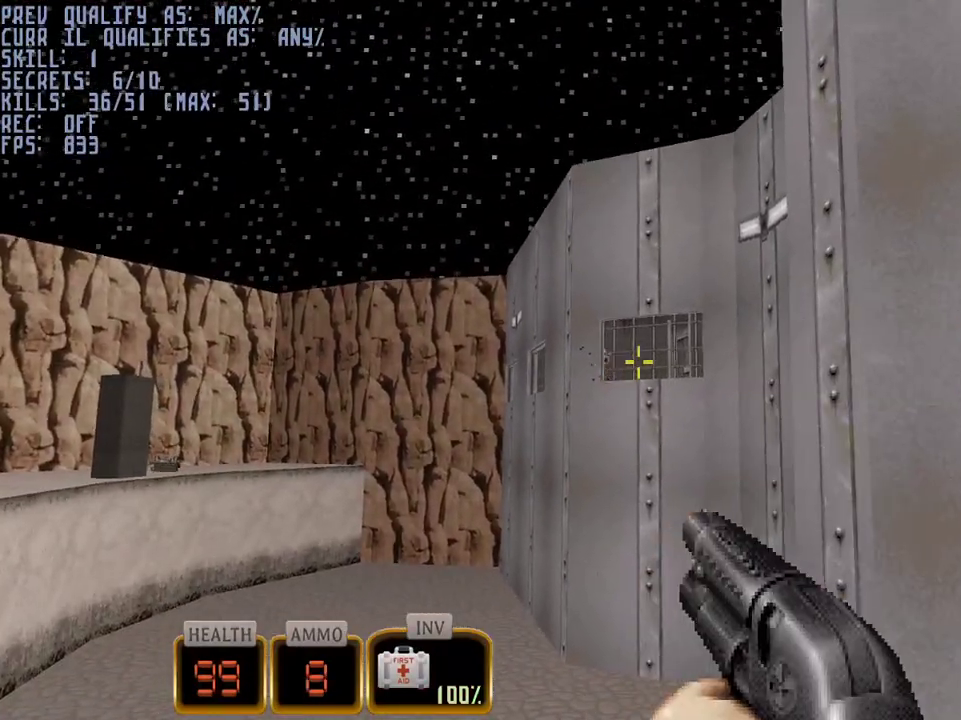
{"keys": ["d"], "mouse": [], "events": [[67, "mouse_left", "down"], [433, "mouse_left", "up"], [483, "d", "down"]]}
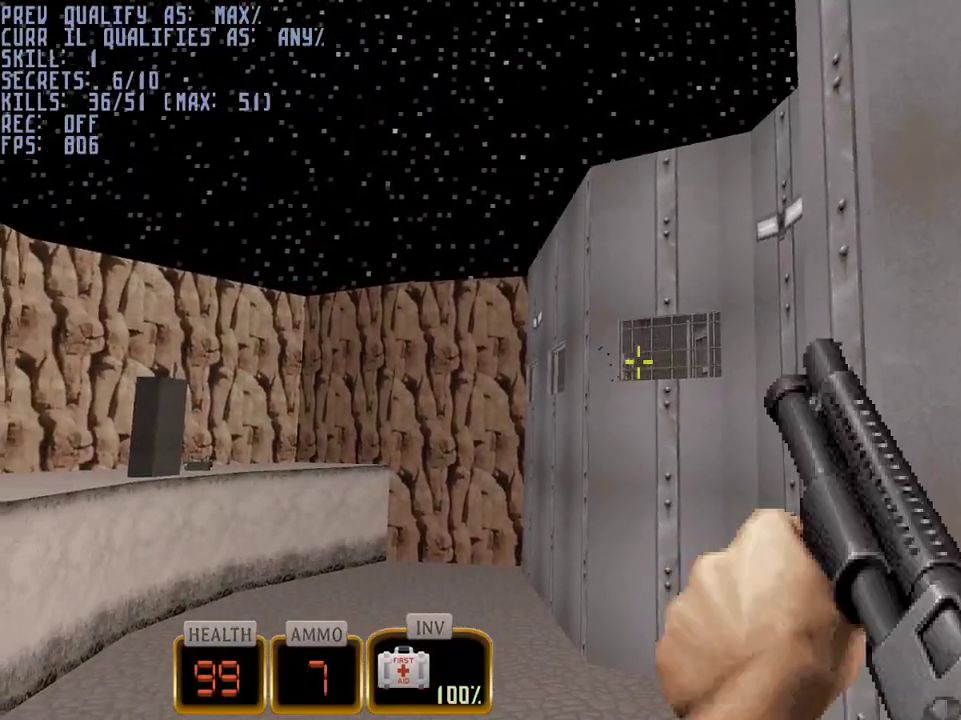
{"keys": [], "mouse": ["left"], "events": [[83, "d", "up"], [117, "mouse_left", "down"]]}
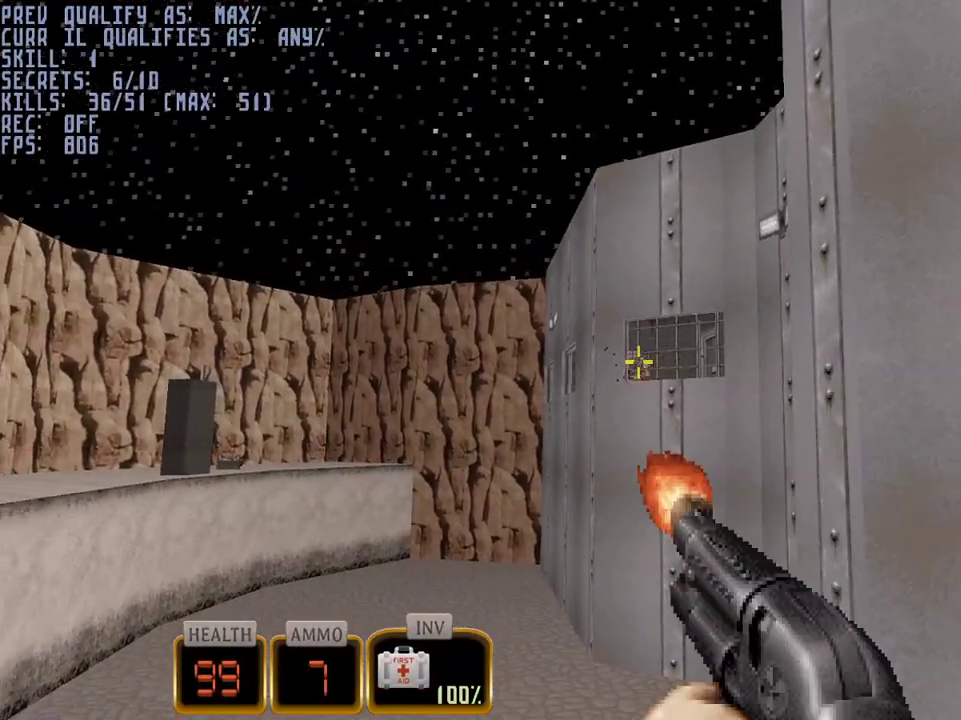
{"keys": ["a", "s"], "mouse": [], "events": [[333, "mouse_left", "up"], [367, "a", "down"], [367, "s", "down"]]}
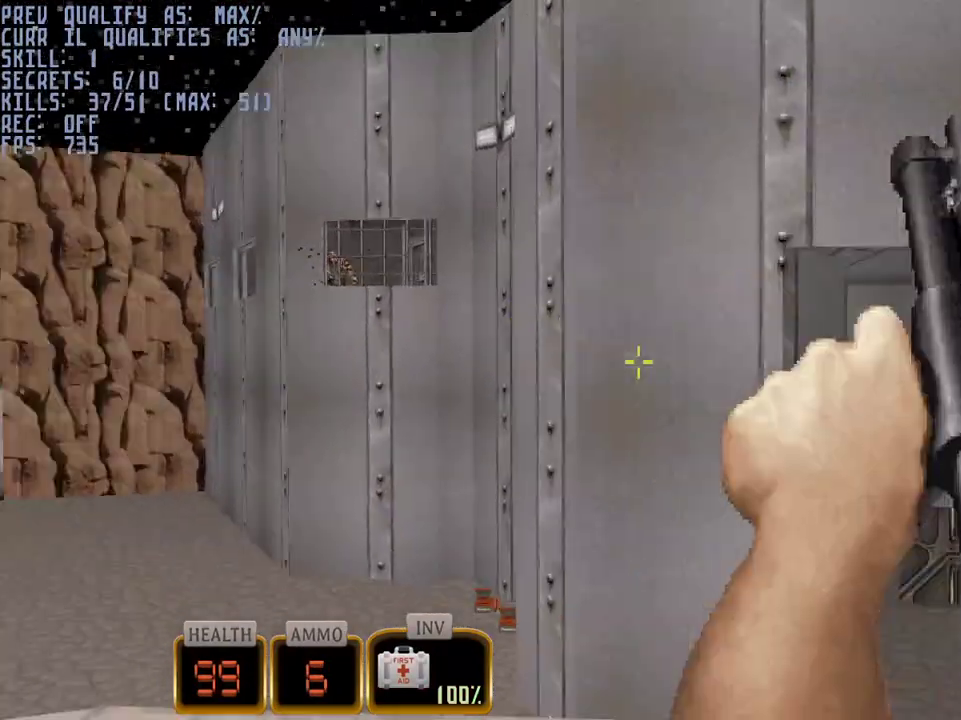
{"keys": ["space", "w"], "mouse": [], "events": [[17, "a", "up"], [67, "d", "down"], [67, "s", "up"], [150, "d", "up"], [300, "w", "down"], [383, "space", "down"]]}
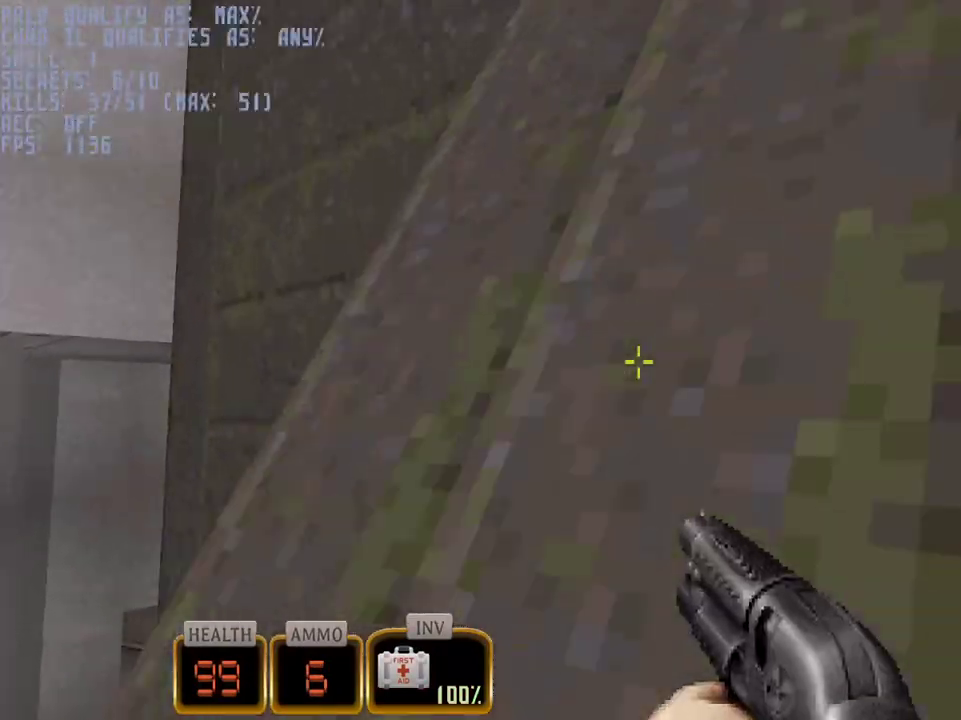
{"keys": ["d", "w"], "mouse": [], "events": [[33, "d", "down"], [33, "space", "up"], [267, "d", "up"], [317, "d", "down"]]}
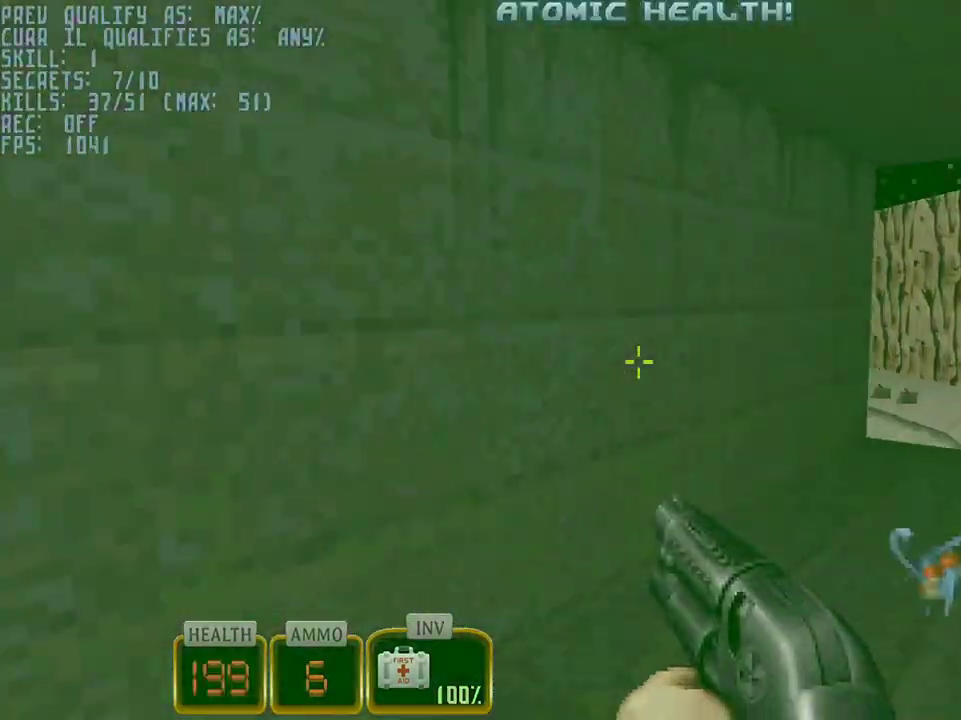
{"keys": ["d", "w"], "mouse": ["wheel"], "events": [[467, "mouse_wheel", "down"]]}
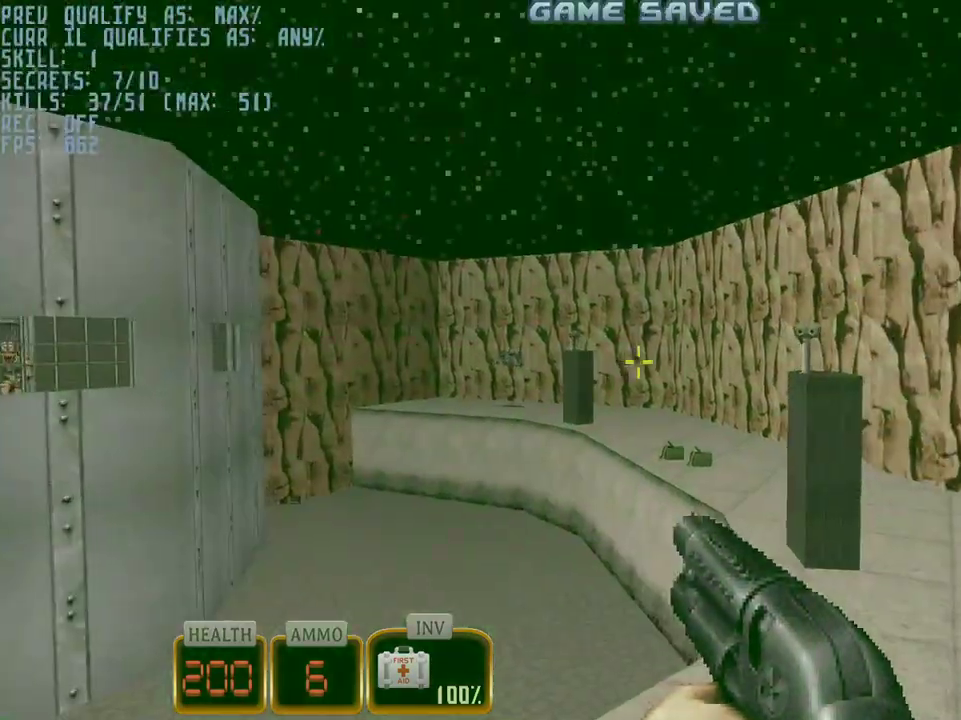
{"keys": [], "mouse": [], "events": [[67, "d", "up"], [67, "mouse_wheel", "up"], [383, "w", "up"]]}
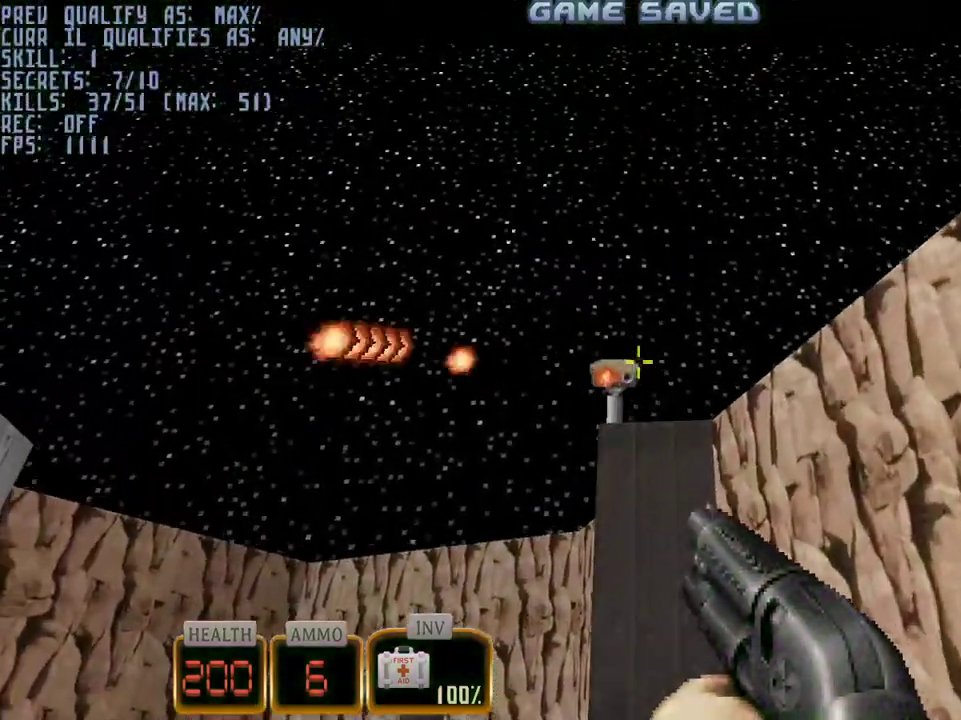
{"keys": ["d"], "mouse": [], "events": [[117, "mouse_left", "down"], [400, "d", "down"], [400, "mouse_left", "up"]]}
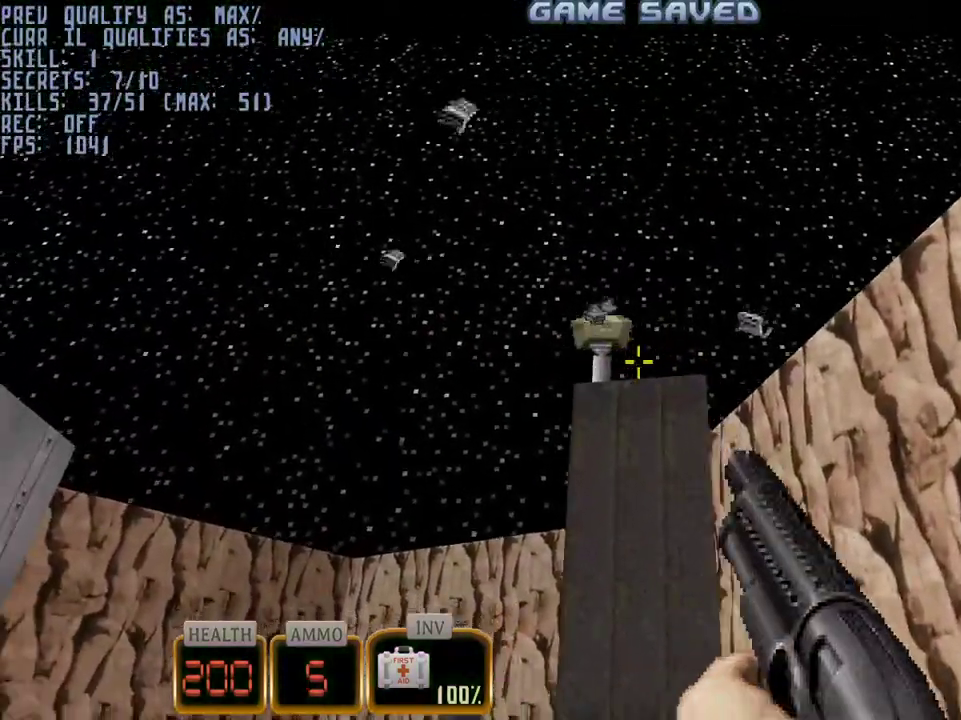
{"keys": [], "mouse": ["left"], "events": [[50, "d", "up"], [183, "a", "down"], [283, "a", "up"], [283, "mouse_left", "down"]]}
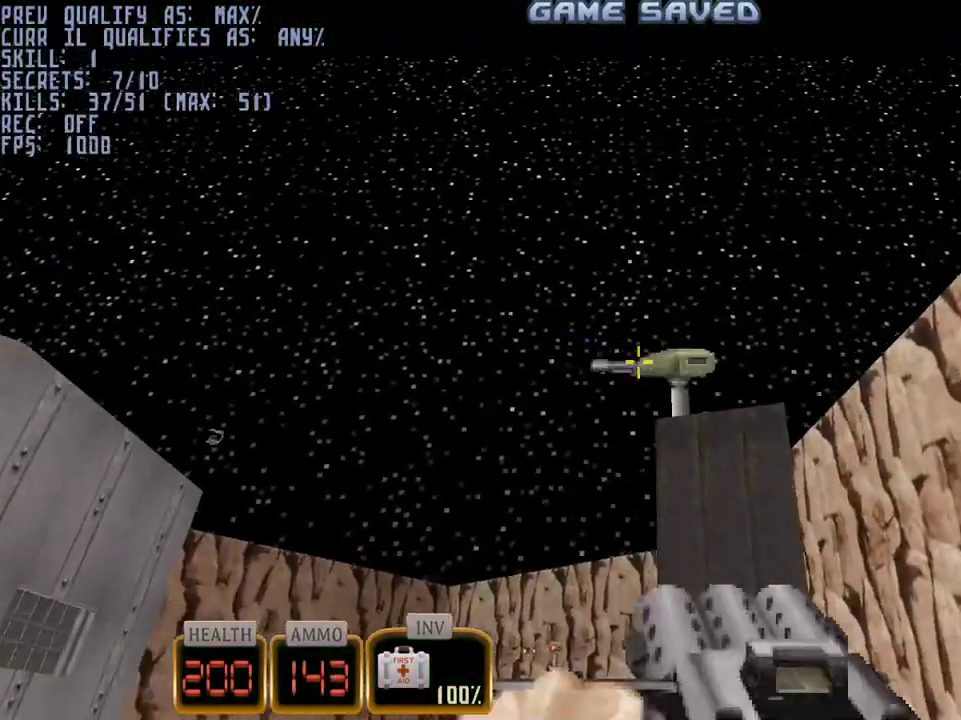
{"keys": [], "mouse": ["left"], "events": []}
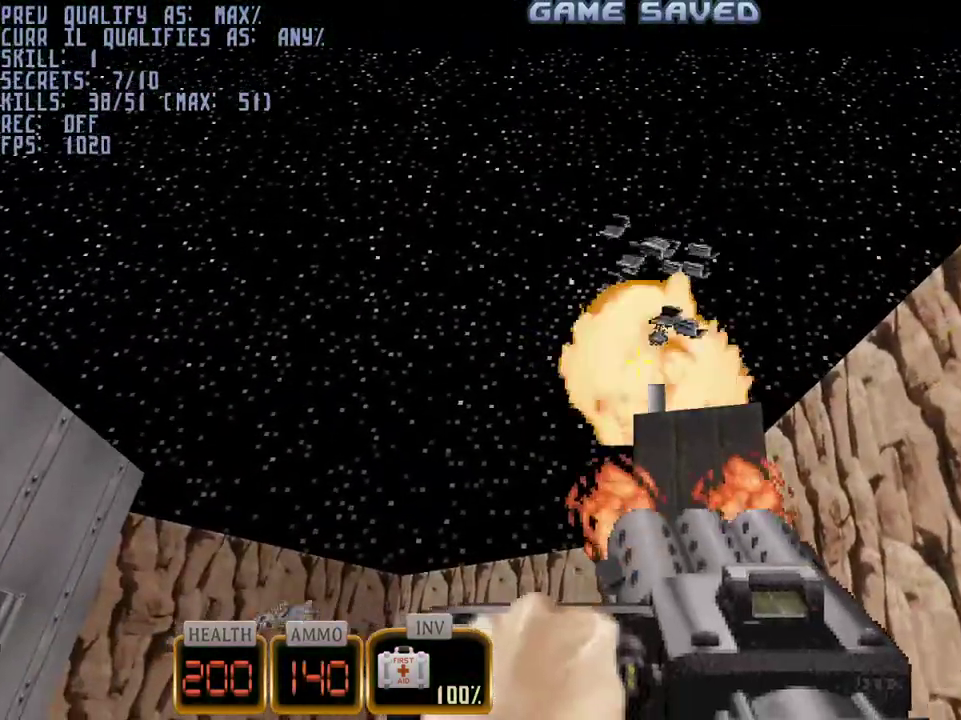
{"keys": [], "mouse": ["left"], "events": [[167, "mouse_left", "up"], [217, "a", "down"], [267, "mouse_left", "down"], [317, "a", "up"]]}
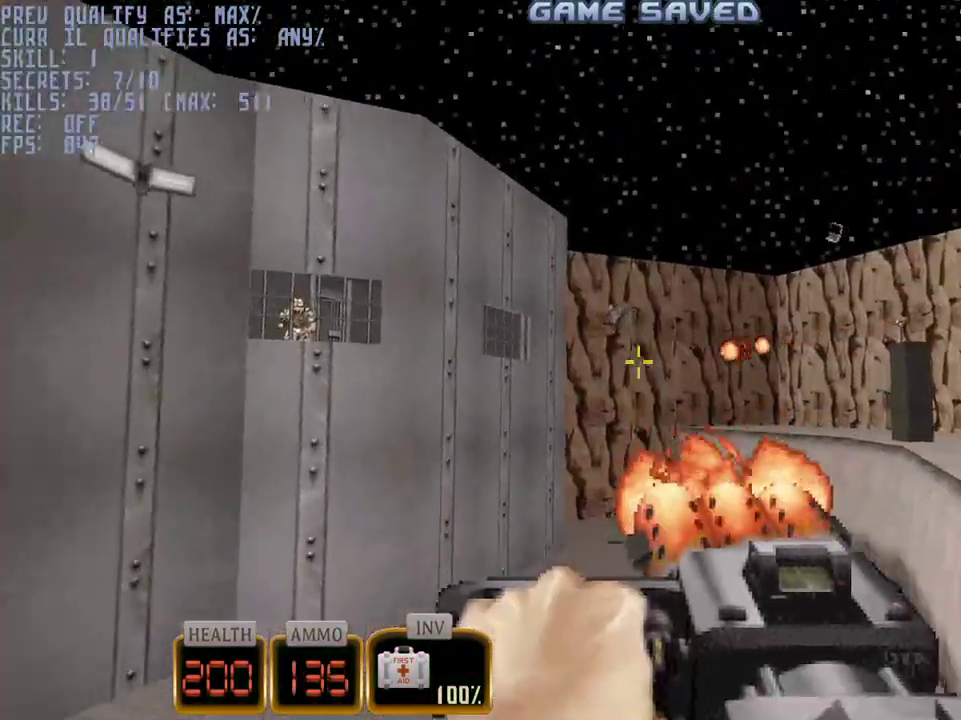
{"keys": [], "mouse": ["left"], "events": []}
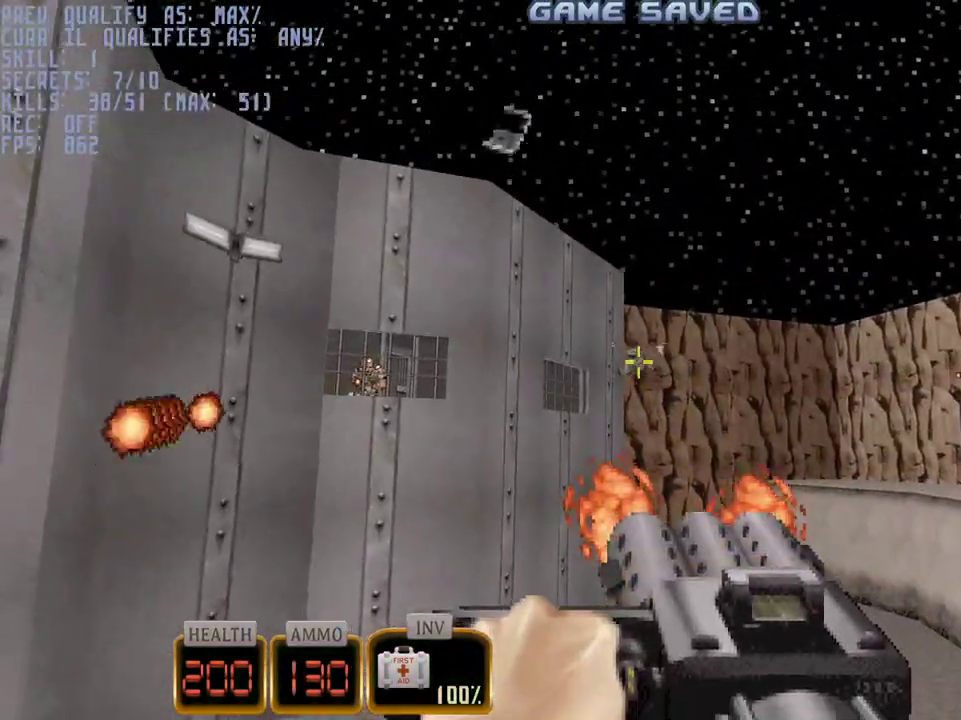
{"keys": [], "mouse": ["left"], "events": []}
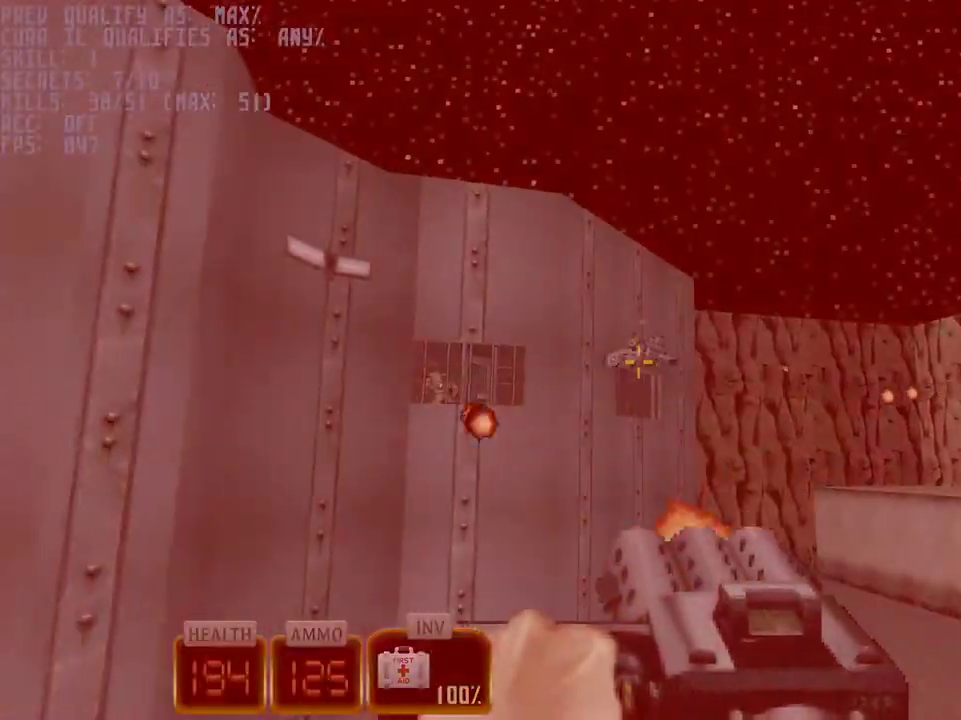
{"keys": [], "mouse": ["left"], "events": []}
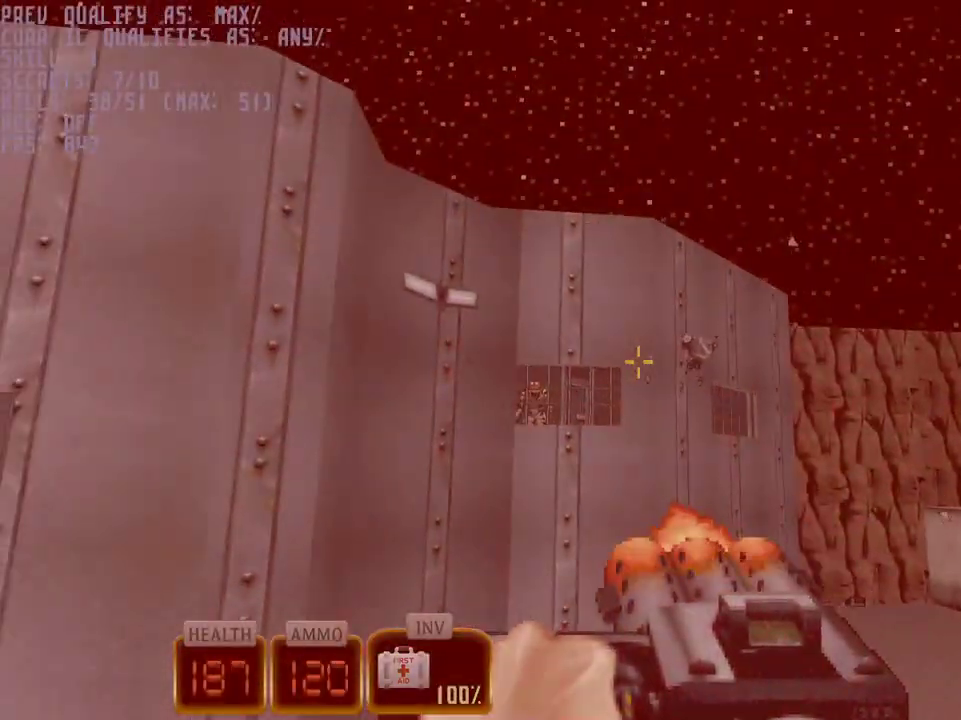
{"keys": [], "mouse": ["left"], "events": []}
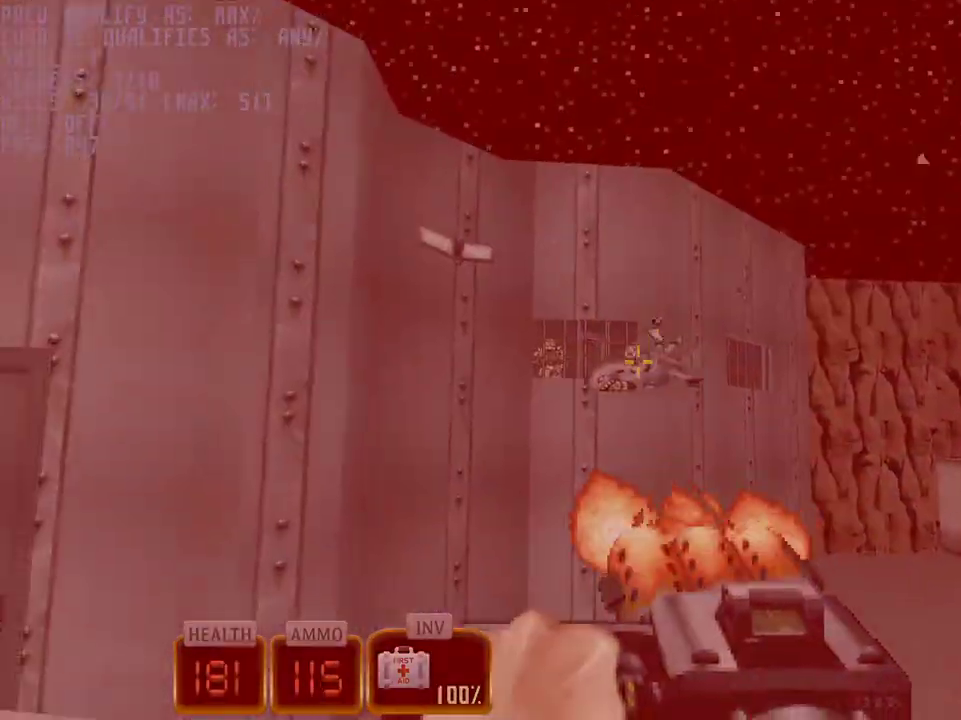
{"keys": [], "mouse": ["left"], "events": []}
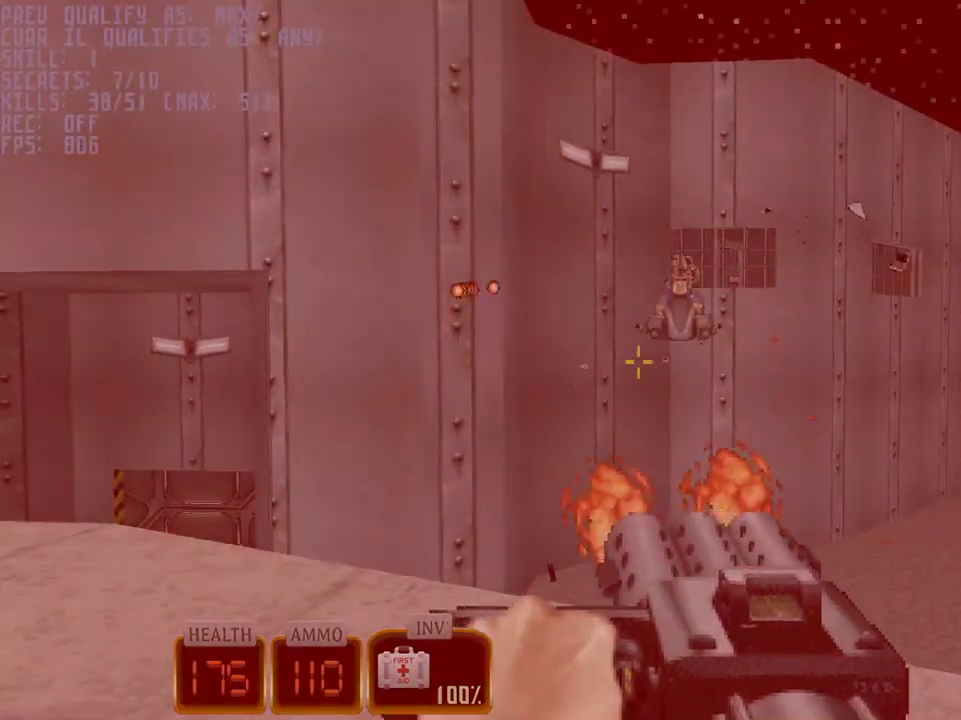
{"keys": ["d"], "mouse": ["left"], "events": [[33, "w", "down"], [117, "w", "up"], [267, "a", "down"], [400, "a", "up"], [500, "d", "down"]]}
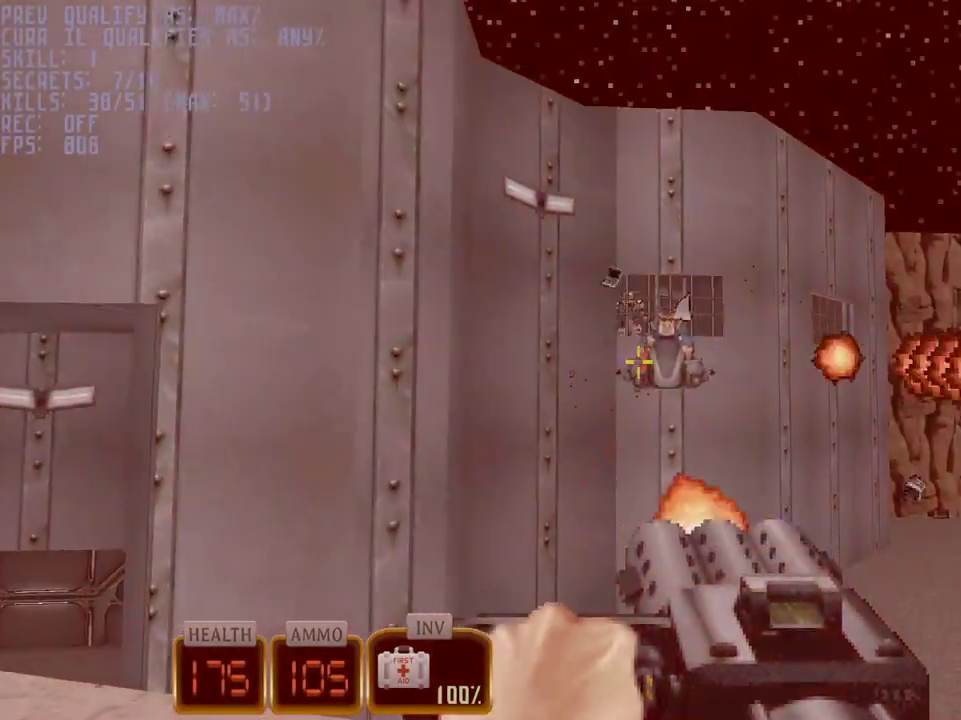
{"keys": [], "mouse": ["left"], "events": [[233, "a", "down"], [233, "d", "up"], [417, "a", "up"]]}
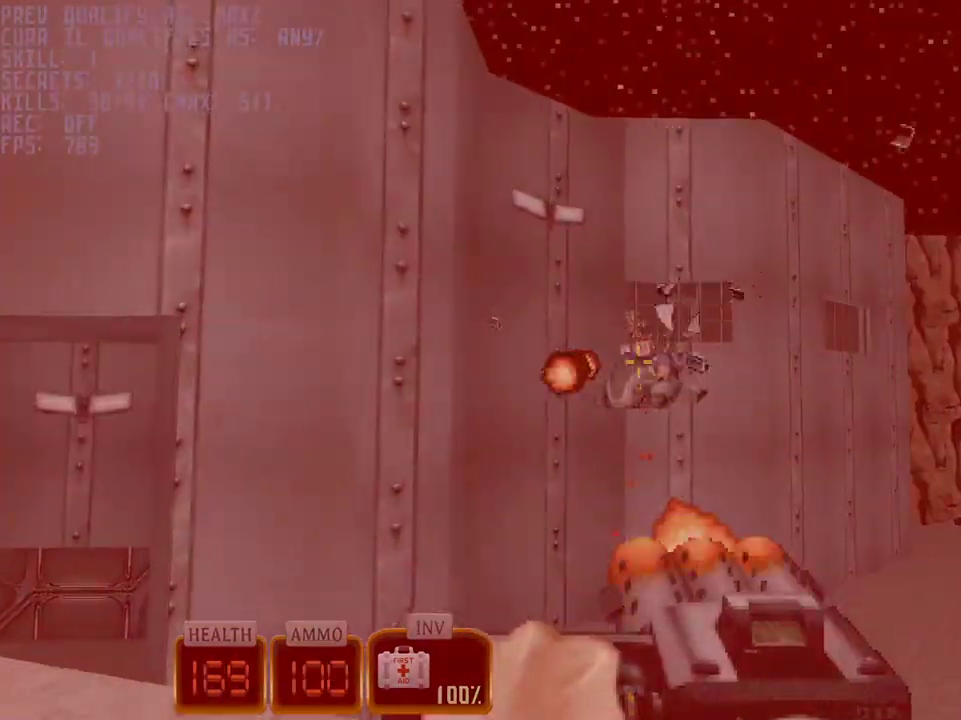
{"keys": ["d"], "mouse": ["left"], "events": [[17, "d", "down"], [150, "d", "up"], [300, "a", "down"], [333, "a", "up"], [483, "d", "down"]]}
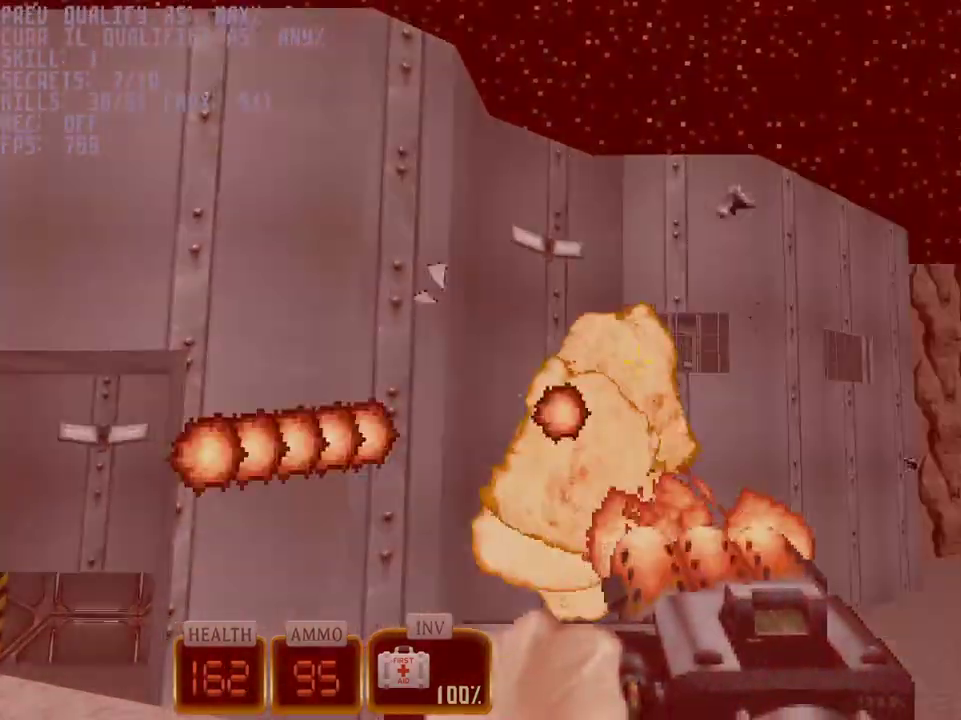
{"keys": [], "mouse": ["left"], "events": [[67, "d", "up"], [267, "d", "down"], [350, "d", "up"]]}
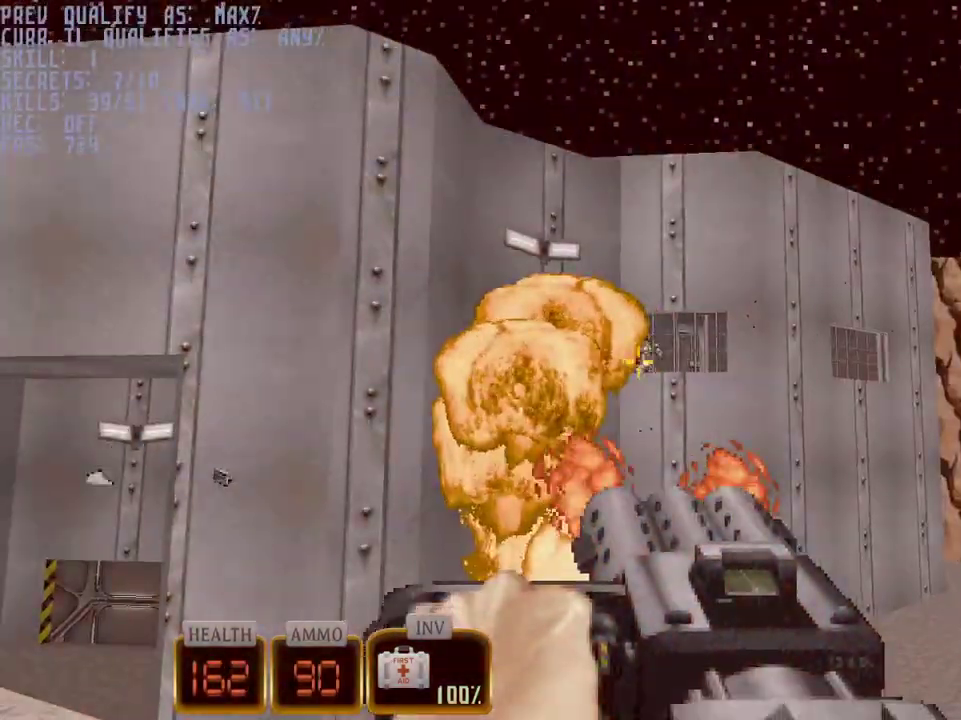
{"keys": [], "mouse": ["left"], "events": [[100, "d", "down"], [133, "d", "up"], [317, "a", "down"], [317, "w", "down"], [417, "a", "up"], [467, "w", "up"]]}
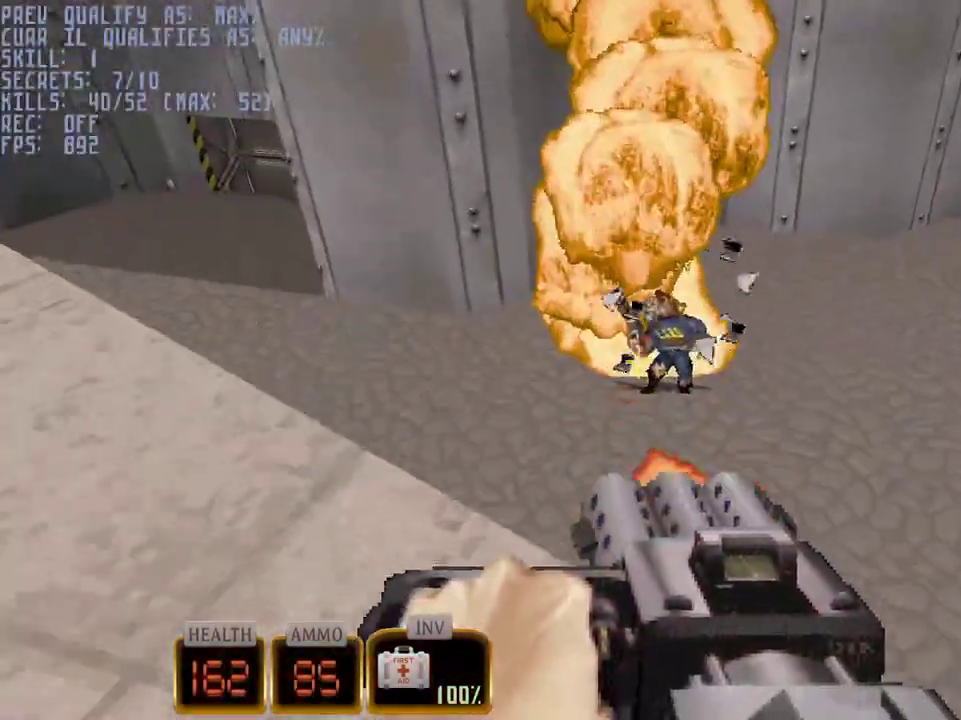
{"keys": [], "mouse": ["left"], "events": [[383, "a", "down"], [483, "a", "up"]]}
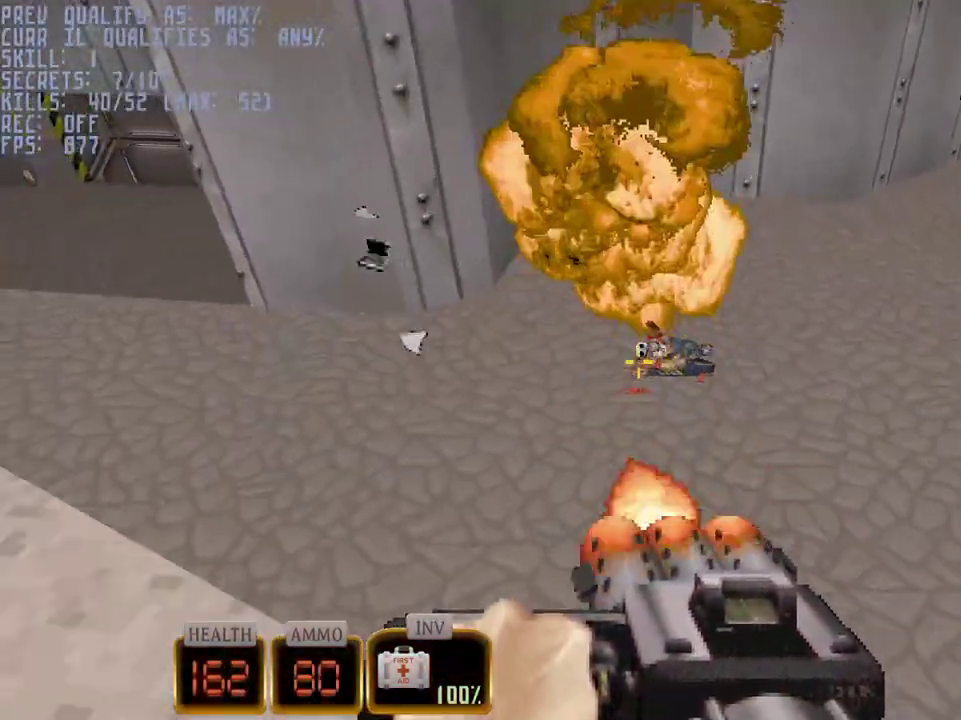
{"keys": [], "mouse": ["left"], "events": []}
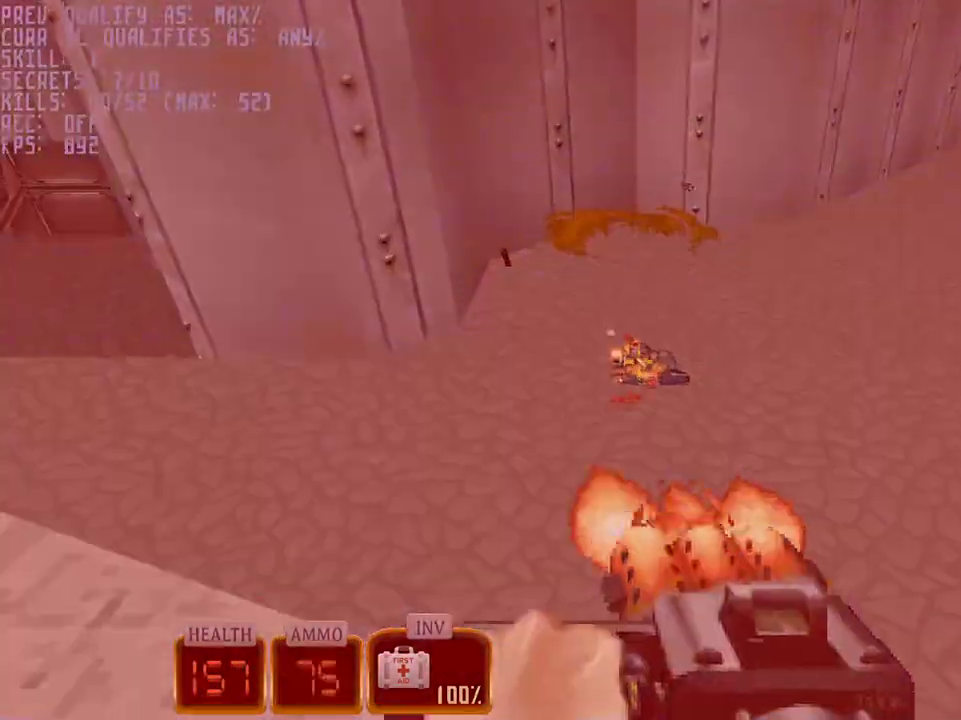
{"keys": ["d"], "mouse": [], "events": [[333, "d", "down"], [333, "mouse_left", "up"], [333, "s", "down"], [467, "s", "up"]]}
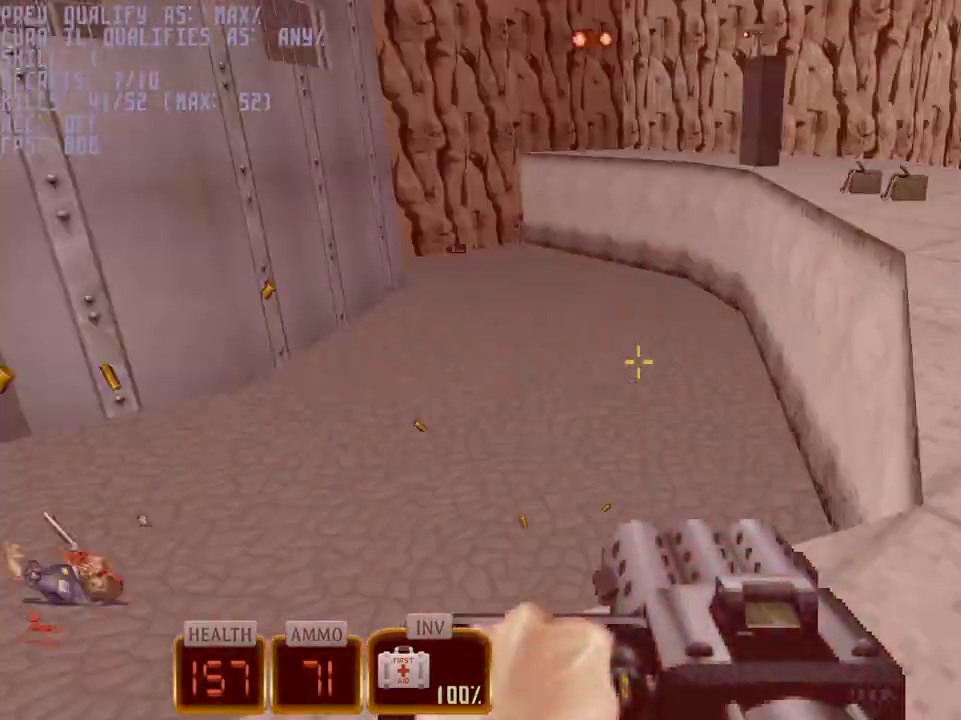
{"keys": ["d", "w"], "mouse": [], "events": [[100, "w", "down"]]}
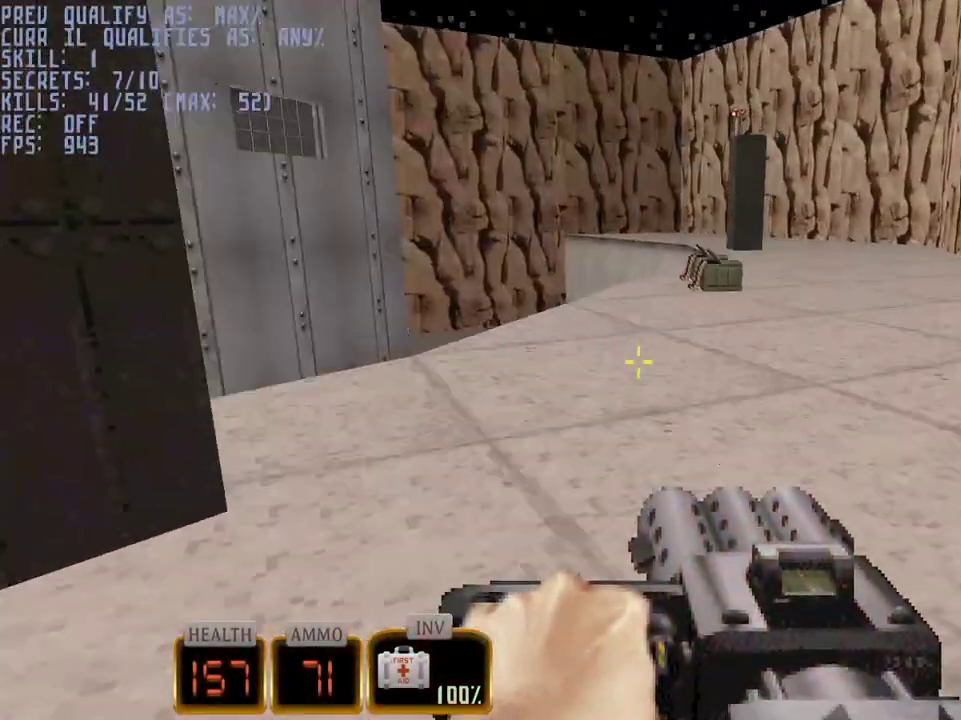
{"keys": ["d", "w"], "mouse": [], "events": [[33, "d", "up"], [117, "a", "down"], [317, "a", "up"], [450, "d", "down"]]}
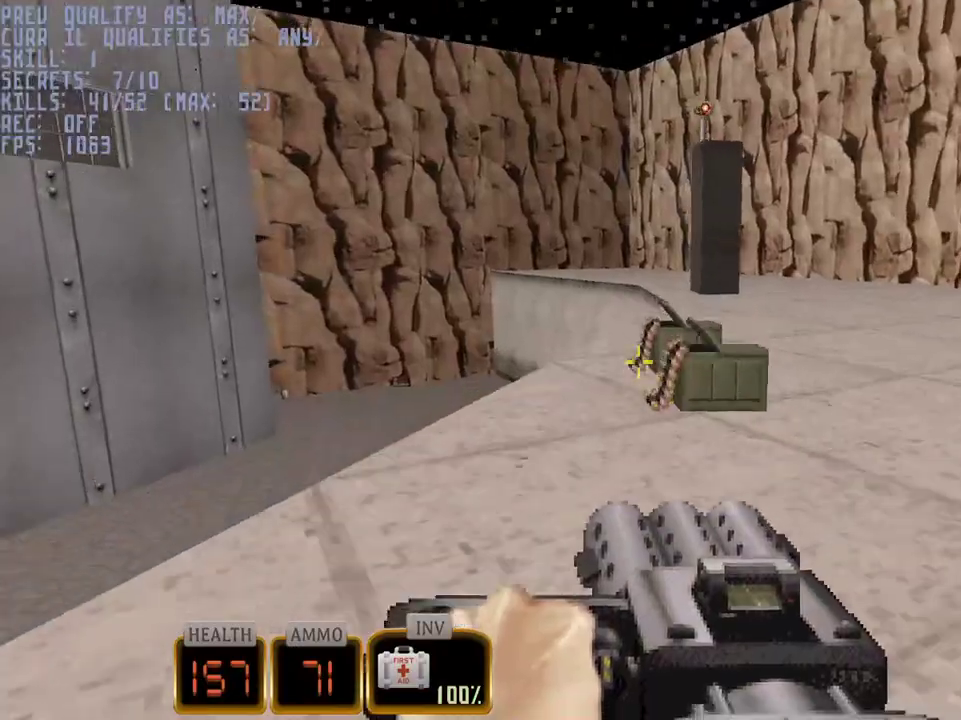
{"keys": ["d", "w"], "mouse": [], "events": [[50, "d", "up"], [183, "a", "down"], [233, "a", "up"], [467, "d", "down"]]}
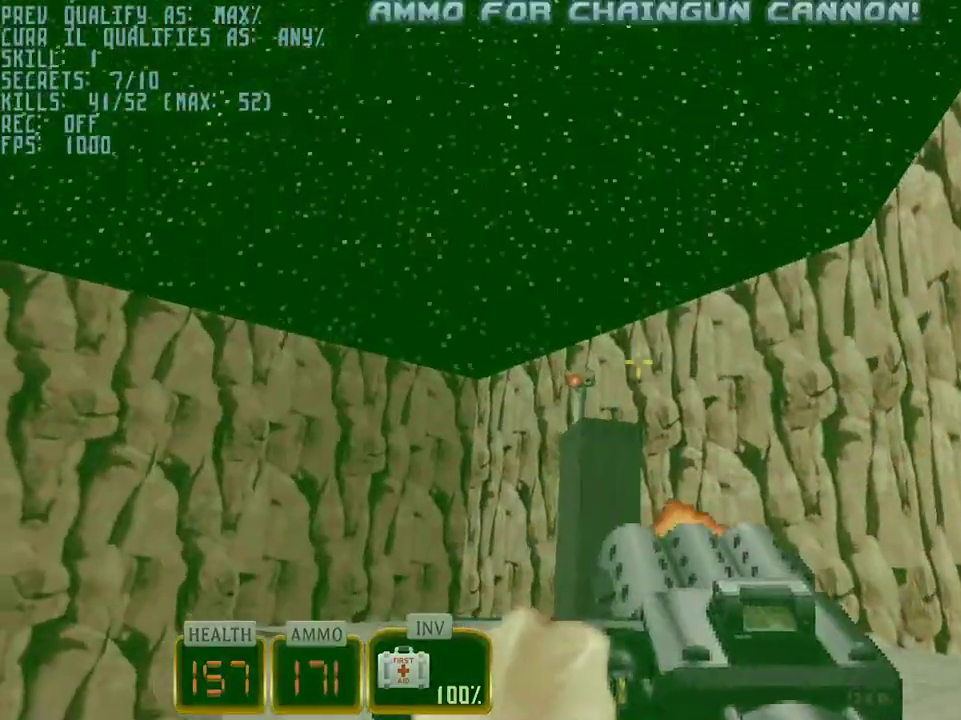
{"keys": [], "mouse": ["left"], "events": [[17, "mouse_left", "down"], [67, "d", "up"], [200, "w", "up"]]}